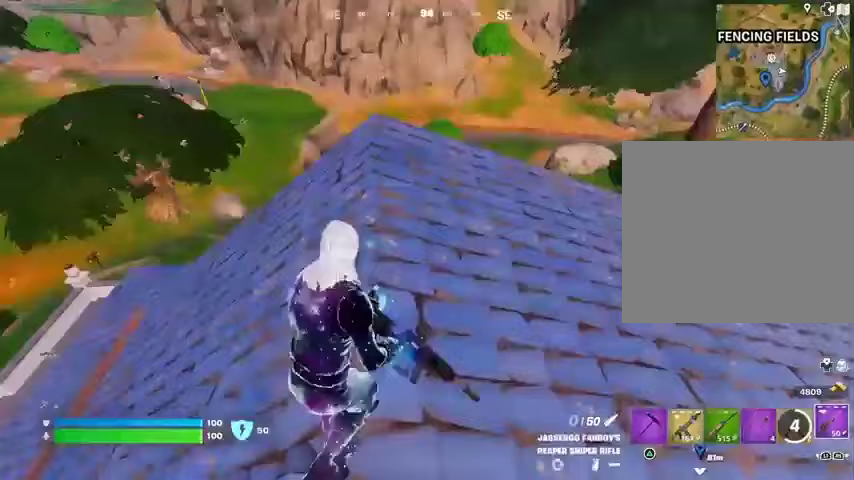
Gameplay with a controller (PlayStation layout); each line is a JSON object with the inputs held at the frame after it. "events" lists button and stick changes between this image and that frame as [ms after this image, input, new state], when the widget could be followed in between.
{"buttons": [], "left_stick": "up", "right_stick": "center", "events": [[33, "right_stick", "center"], [167, "R1", "down"], [167, "left_stick", "up-right"], [200, "R1", "up"], [300, "R1", "down"], [367, "left_stick", "up"], [400, "L3", "down"], [400, "R1", "up"], [500, "L3", "up"]]}
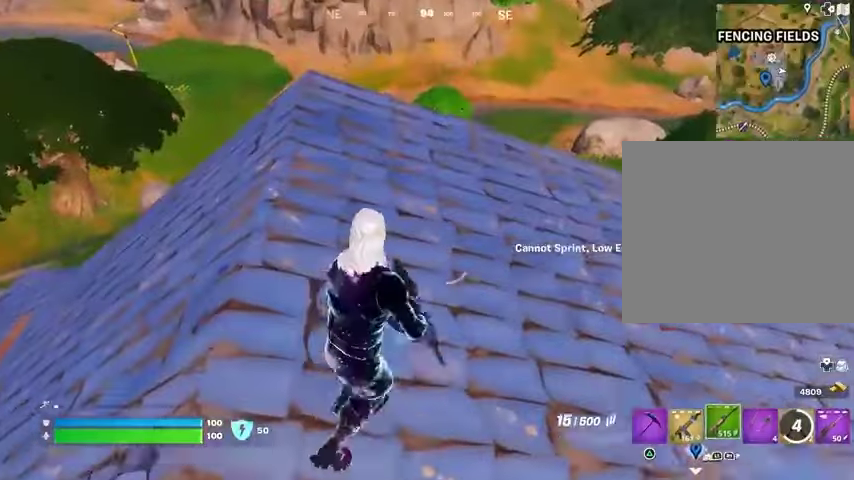
{"buttons": [], "left_stick": "up", "right_stick": "center", "events": []}
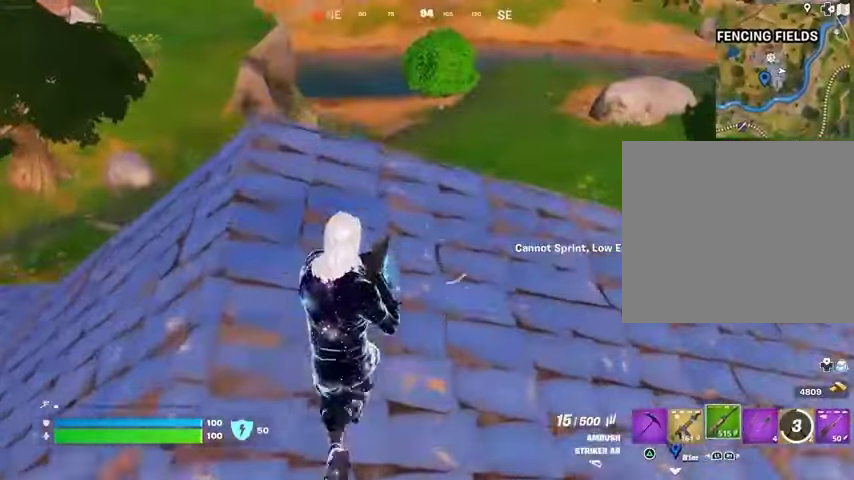
{"buttons": [], "left_stick": "right", "right_stick": "center", "events": [[433, "left_stick", "right"]]}
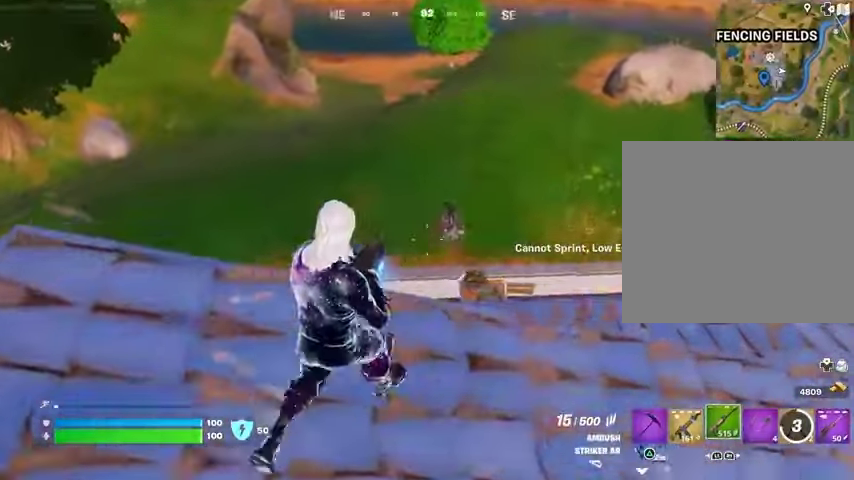
{"buttons": ["R2"], "left_stick": "right", "right_stick": "center", "events": [[67, "right_stick", "right"], [100, "L2", "down"], [133, "R2", "down"], [167, "right_stick", "left"], [233, "L2", "up"], [300, "right_stick", "down"], [433, "right_stick", "up-right"], [500, "right_stick", "center"]]}
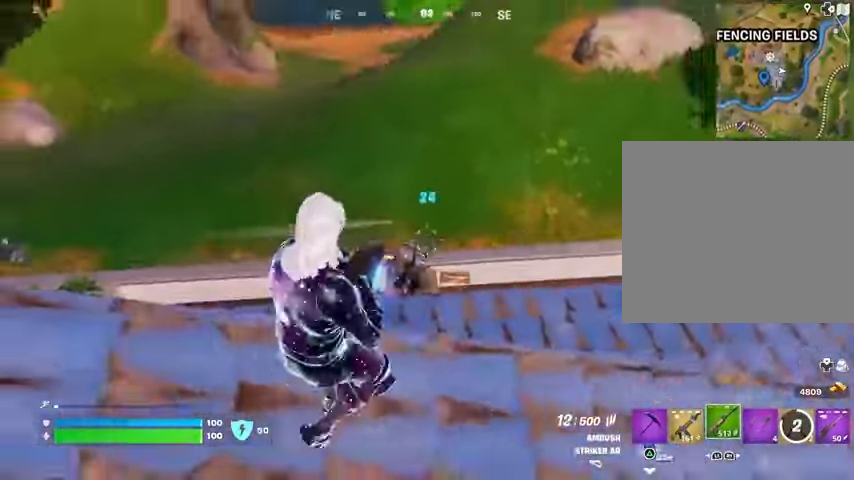
{"buttons": [], "left_stick": "right", "right_stick": "left", "events": [[33, "right_stick", "up-right"], [67, "right_stick", "down-left"], [300, "right_stick", "center"], [433, "L1", "down"], [433, "R2", "up"], [433, "right_stick", "left"], [500, "L1", "up"]]}
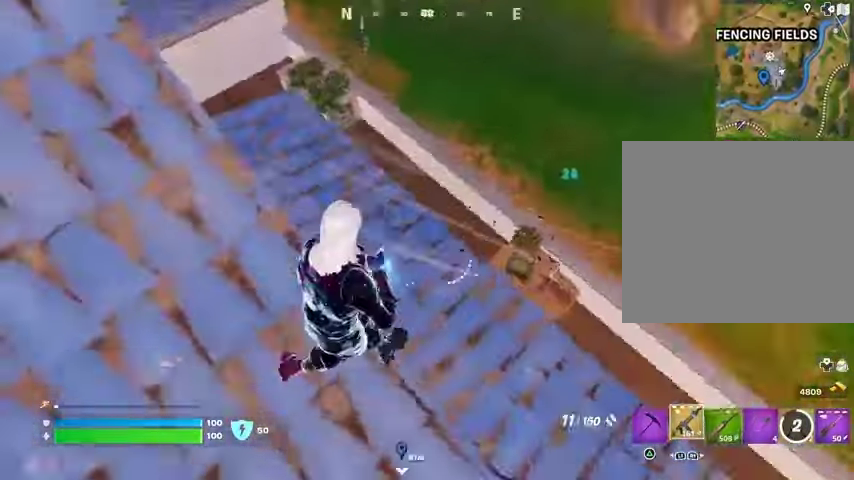
{"buttons": [], "left_stick": "right", "right_stick": "down-left", "events": [[67, "right_stick", "center"], [200, "right_stick", "up-left"], [367, "right_stick", "center"], [500, "right_stick", "down-left"]]}
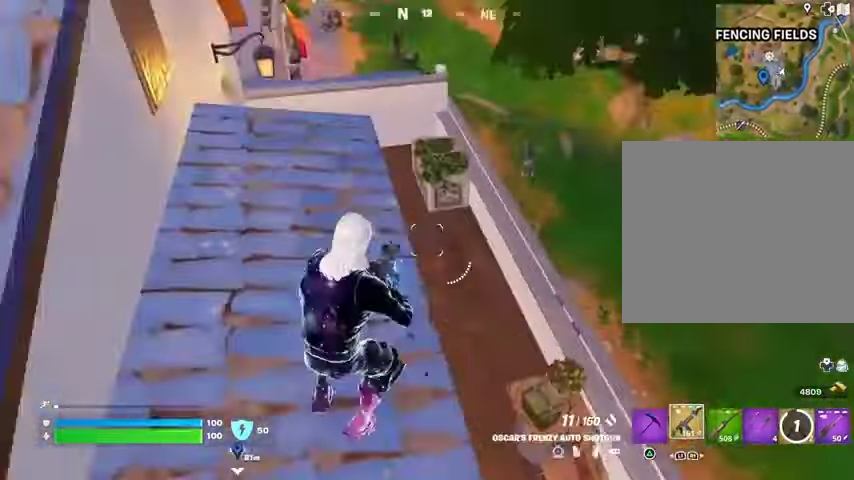
{"buttons": ["L2"], "left_stick": "left", "right_stick": "center", "events": [[133, "right_stick", "up-left"], [200, "right_stick", "up-right"], [267, "left_stick", "down"], [333, "left_stick", "down-left"], [433, "left_stick", "left"], [433, "right_stick", "center"], [500, "L2", "down"]]}
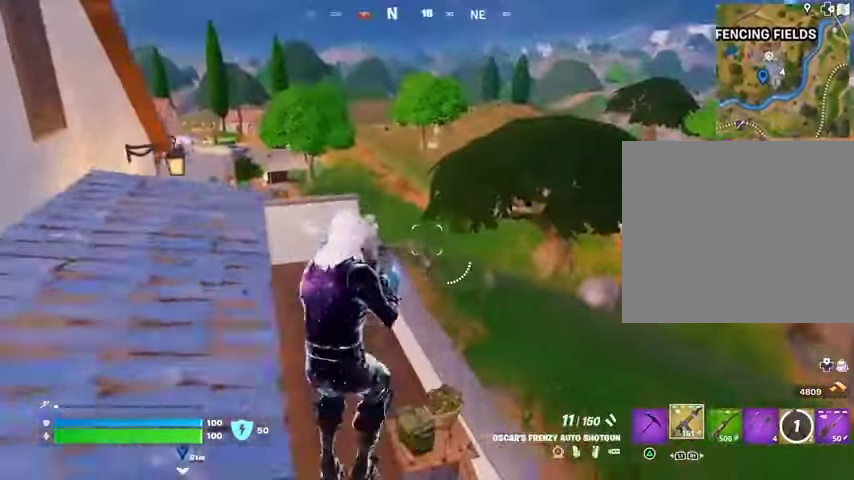
{"buttons": [], "left_stick": "up", "right_stick": "up-left", "events": [[133, "left_stick", "center"], [233, "left_stick", "up"], [267, "L2", "up"], [267, "right_stick", "left"], [433, "right_stick", "up-left"]]}
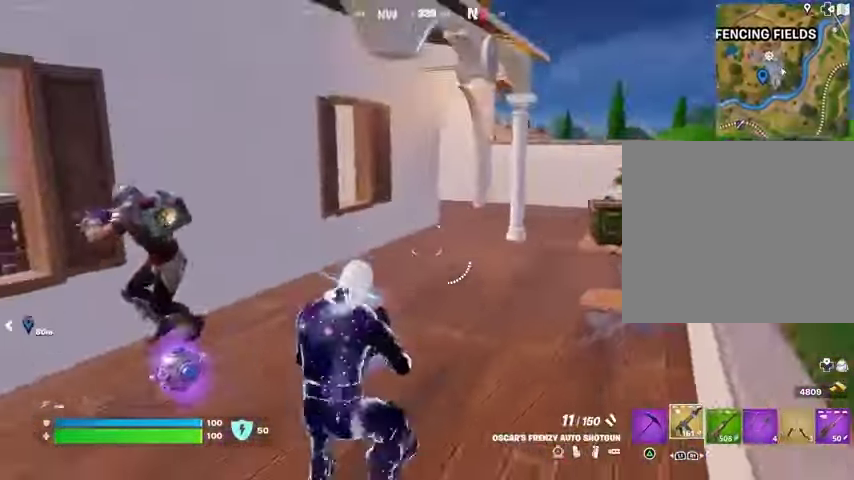
{"buttons": [], "left_stick": "left", "right_stick": "center", "events": [[33, "right_stick", "center"], [100, "right_stick", "left"], [133, "left_stick", "left"], [300, "R2", "down"], [400, "right_stick", "center"], [433, "R2", "up"]]}
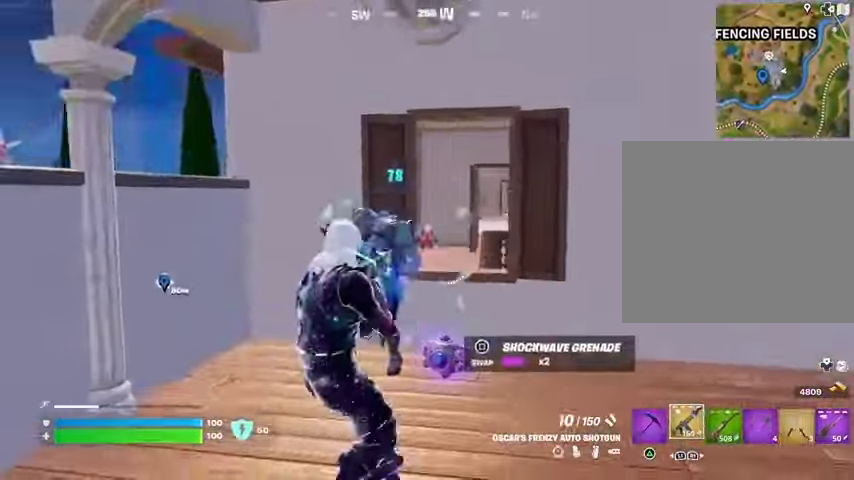
{"buttons": [], "left_stick": "down-right", "right_stick": "left", "events": [[100, "right_stick", "left"], [167, "R2", "down"], [233, "left_stick", "down-right"], [267, "R2", "up"]]}
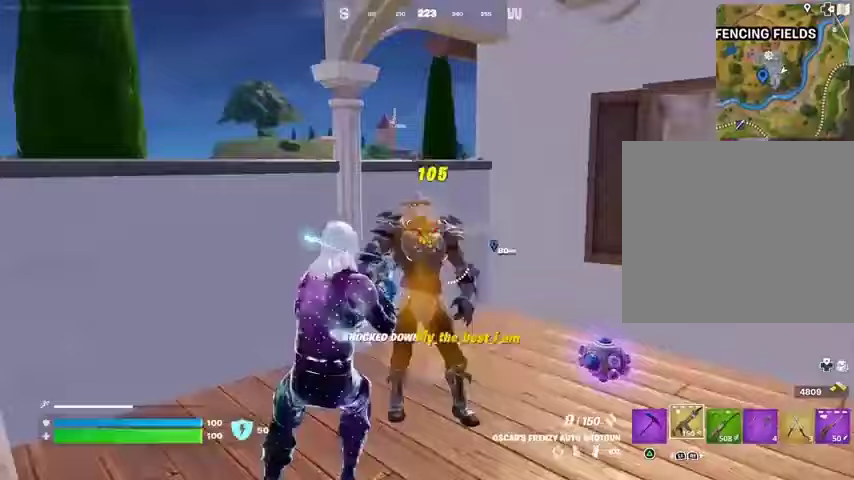
{"buttons": [], "left_stick": "up-left", "right_stick": "right", "events": [[33, "left_stick", "right"], [67, "right_stick", "down-right"], [133, "L1", "down"], [133, "left_stick", "up-right"], [167, "right_stick", "right"], [200, "L1", "up"], [233, "left_stick", "up"], [367, "L3", "down"], [367, "left_stick", "up-left"], [467, "L3", "up"]]}
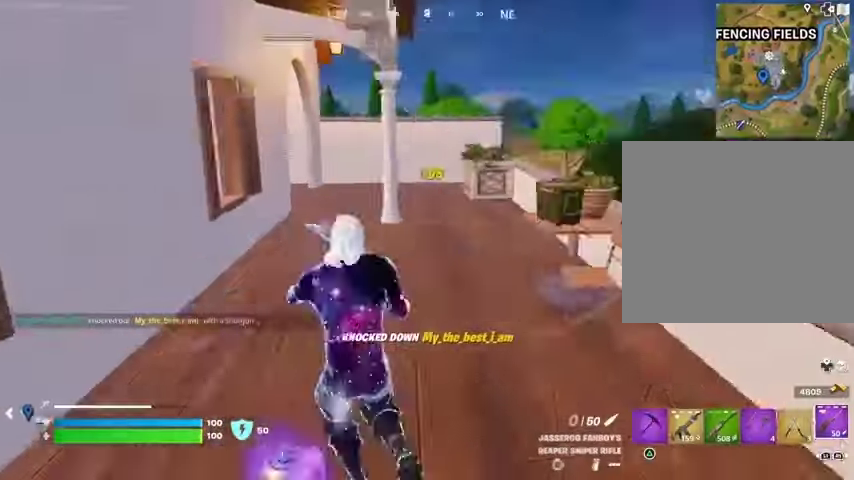
{"buttons": [], "left_stick": "up", "right_stick": "center", "events": [[33, "right_stick", "center"], [200, "left_stick", "up-right"], [333, "left_stick", "up"]]}
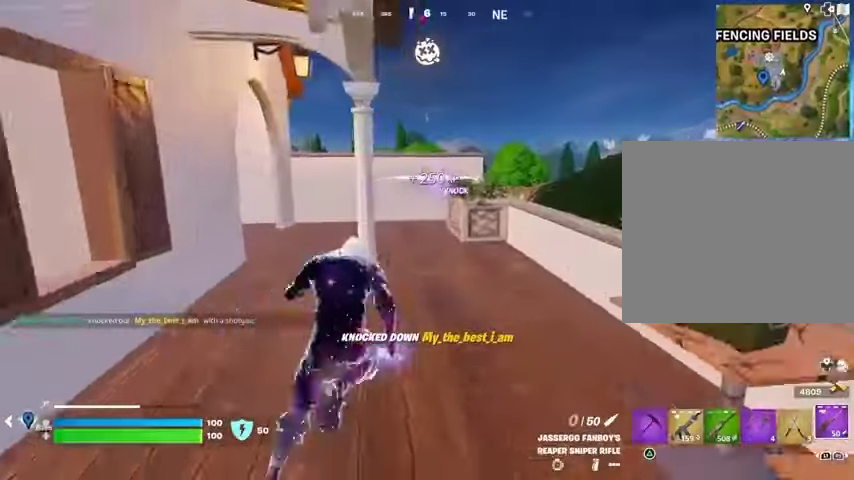
{"buttons": ["CROSS"], "left_stick": "up", "right_stick": "center", "events": [[467, "CROSS", "down"]]}
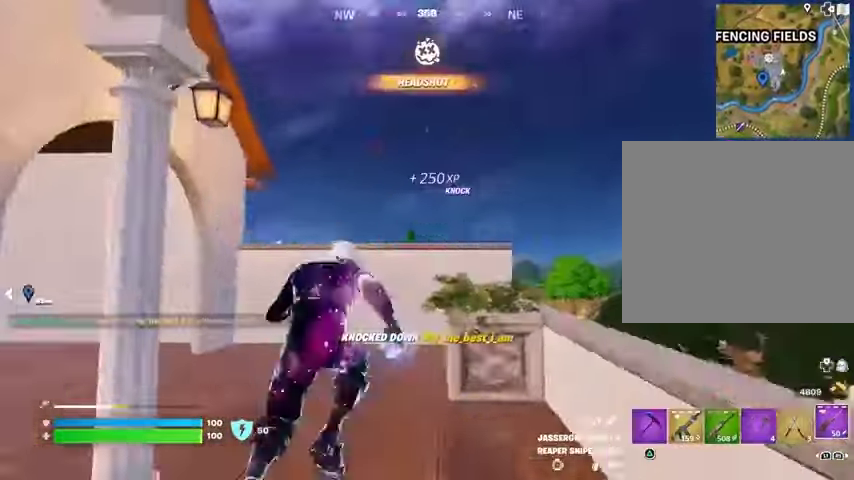
{"buttons": [], "left_stick": "up-right", "right_stick": "center", "events": [[67, "CROSS", "up"], [67, "right_stick", "left"], [233, "right_stick", "down-left"], [433, "right_stick", "center"], [467, "left_stick", "up-right"]]}
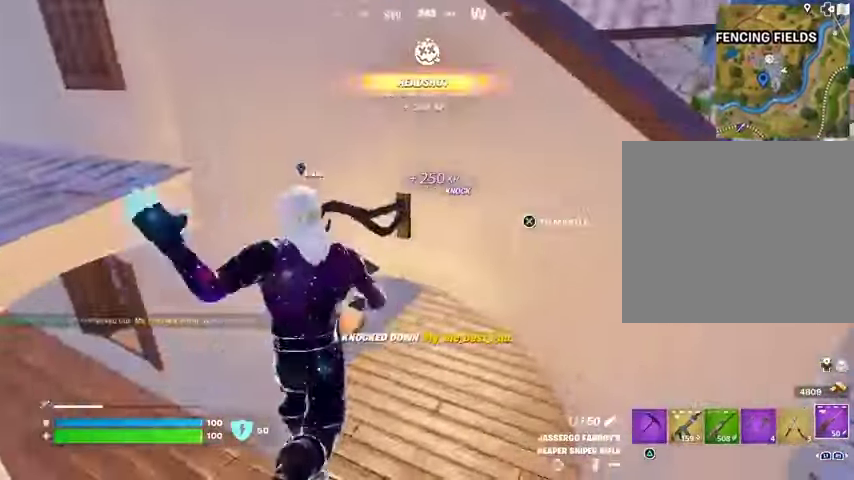
{"buttons": [], "left_stick": "down-left", "right_stick": "down-right", "events": [[67, "right_stick", "up-right"], [200, "CROSS", "down"], [200, "right_stick", "center"], [267, "left_stick", "down-right"], [300, "CROSS", "up"], [333, "CROSS", "down"], [333, "left_stick", "down-left"], [433, "CROSS", "up"], [500, "right_stick", "down-right"]]}
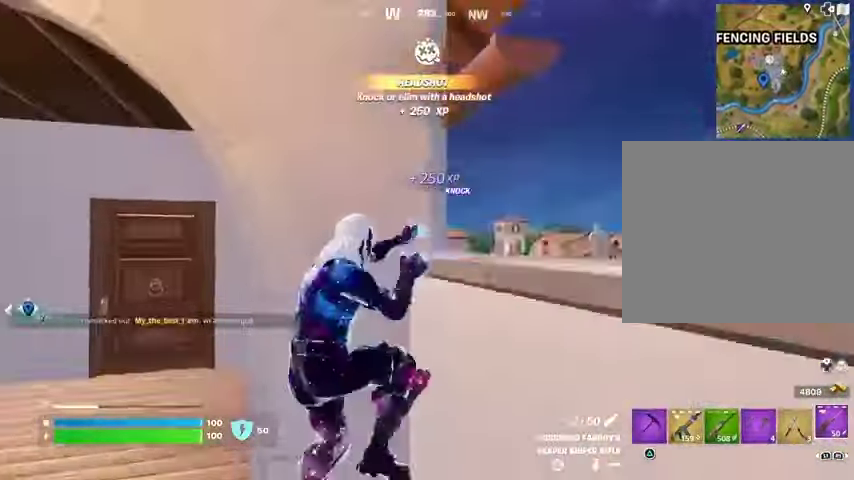
{"buttons": [], "left_stick": "up", "right_stick": "center", "events": [[200, "left_stick", "right"], [200, "right_stick", "center"], [300, "left_stick", "center"], [333, "right_stick", "right"], [367, "left_stick", "left"], [433, "right_stick", "center"], [467, "left_stick", "up"]]}
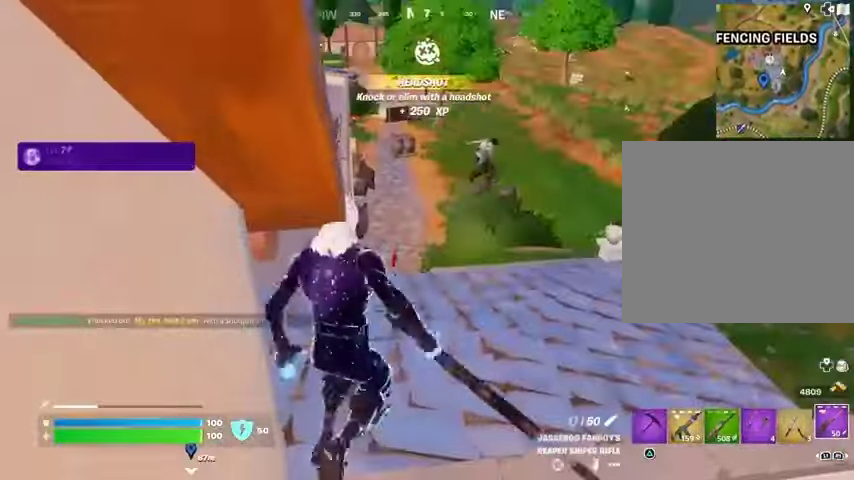
{"buttons": ["L1"], "left_stick": "up-right", "right_stick": "right", "events": [[333, "L3", "down"], [433, "L3", "up"], [433, "right_stick", "right"], [467, "left_stick", "up-right"], [500, "L1", "down"]]}
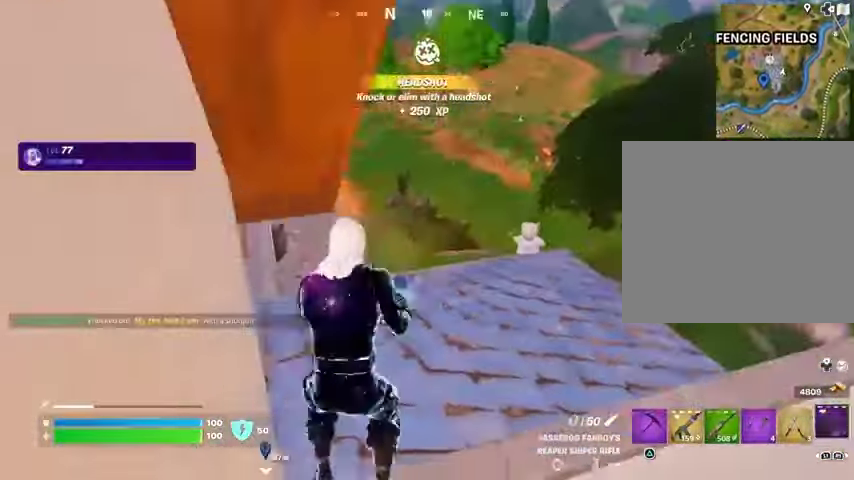
{"buttons": [], "left_stick": "up-right", "right_stick": "left", "events": [[67, "right_stick", "up-left"], [100, "L1", "up"], [200, "right_stick", "left"], [400, "right_stick", "center"], [433, "CROSS", "down"], [467, "CROSS", "up"], [467, "right_stick", "left"]]}
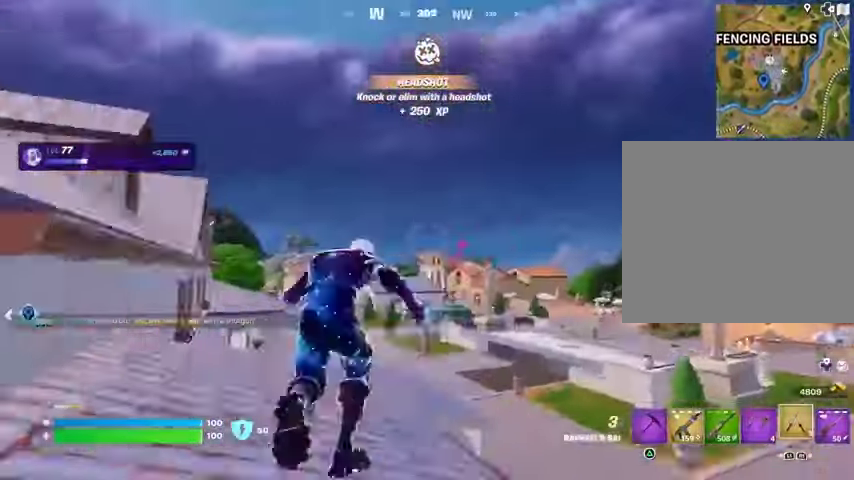
{"buttons": [], "left_stick": "up", "right_stick": "center", "events": [[33, "L2", "down"], [133, "L2", "up"], [133, "right_stick", "center"], [300, "right_stick", "up-left"], [367, "left_stick", "up"], [500, "right_stick", "center"]]}
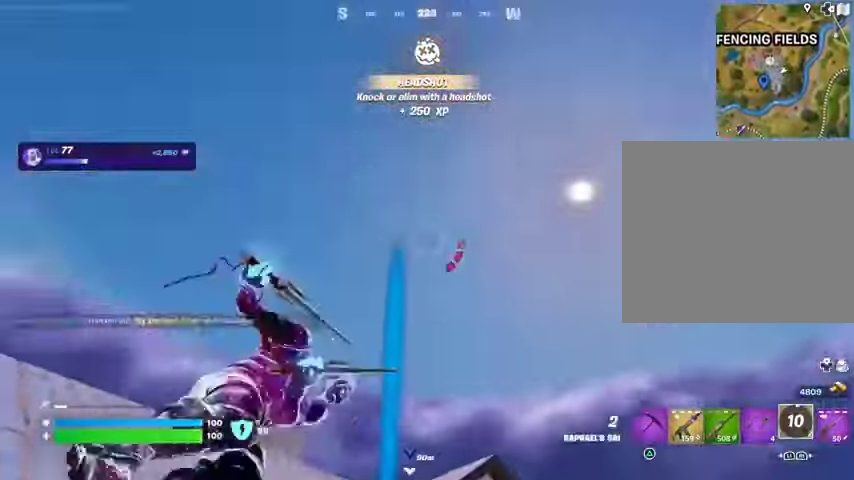
{"buttons": [], "left_stick": "up", "right_stick": "center", "events": [[33, "right_stick", "down"], [333, "right_stick", "center"]]}
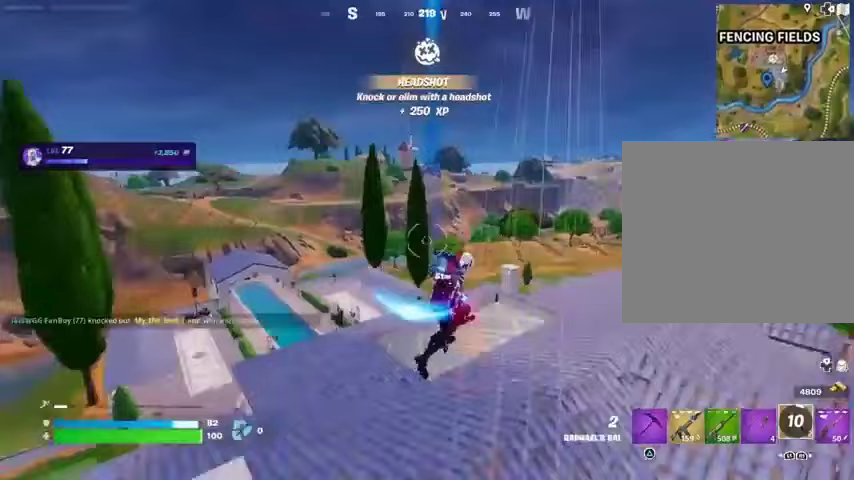
{"buttons": ["R3"], "left_stick": "up", "right_stick": "center", "events": [[500, "R3", "down"]]}
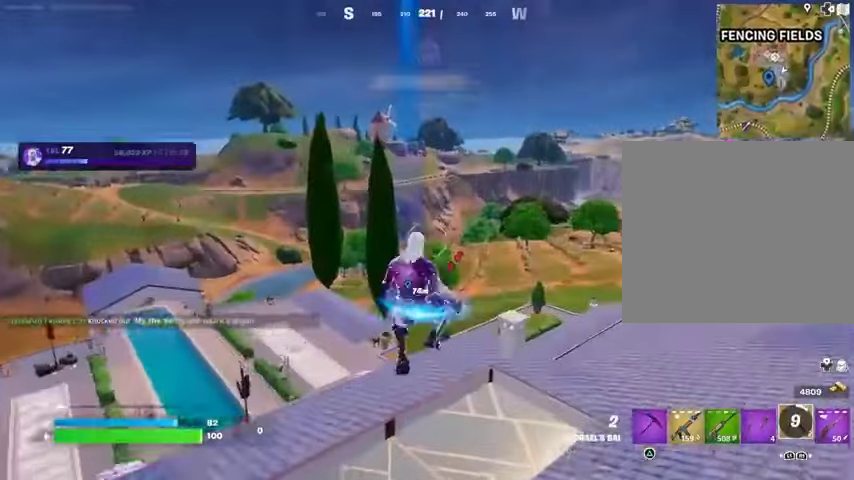
{"buttons": [], "left_stick": "up", "right_stick": "center", "events": [[100, "R3", "up"], [200, "R1", "down"], [300, "R1", "up"]]}
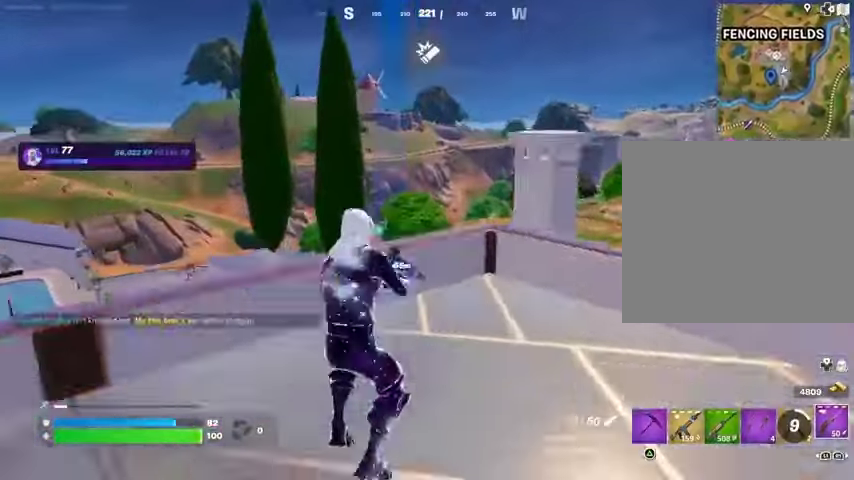
{"buttons": [], "left_stick": "up-left", "right_stick": "center", "events": [[100, "CROSS", "down"], [200, "CROSS", "up"], [333, "right_stick", "down-right"], [400, "left_stick", "up-left"], [467, "right_stick", "center"]]}
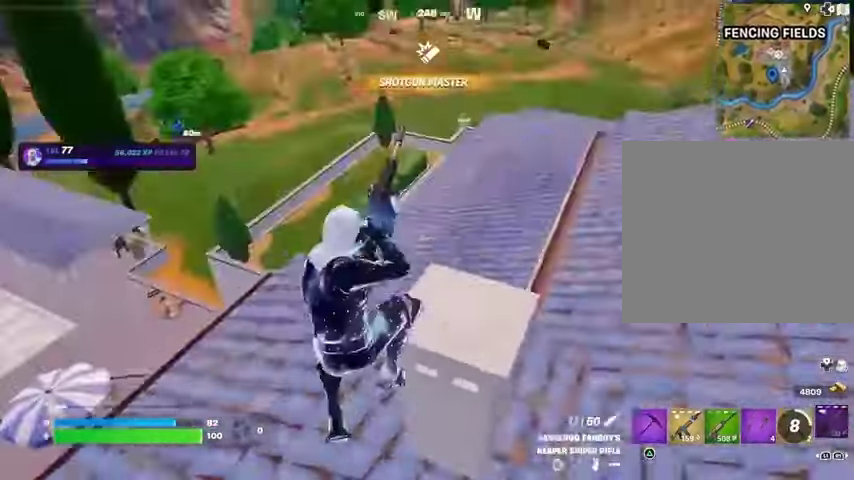
{"buttons": [], "left_stick": "up", "right_stick": "up-right", "events": [[67, "right_stick", "right"], [133, "left_stick", "up"], [367, "right_stick", "up-right"]]}
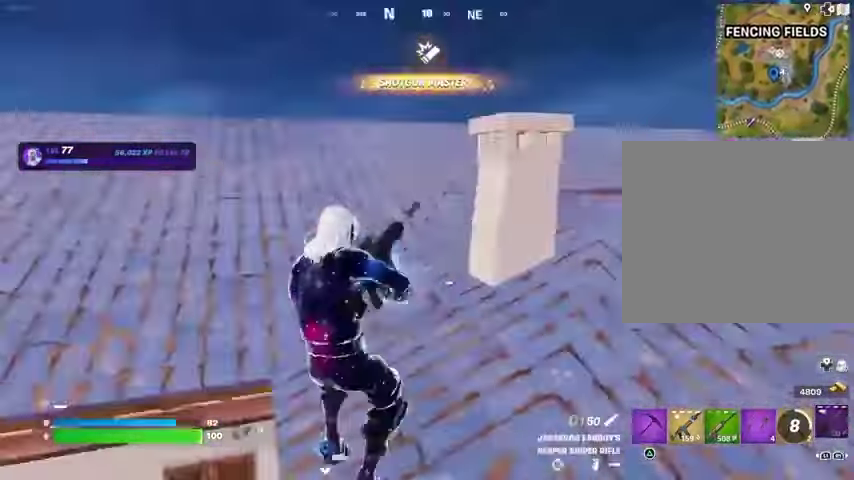
{"buttons": [], "left_stick": "up-left", "right_stick": "up", "events": [[133, "right_stick", "center"], [300, "left_stick", "up-left"], [467, "right_stick", "up"]]}
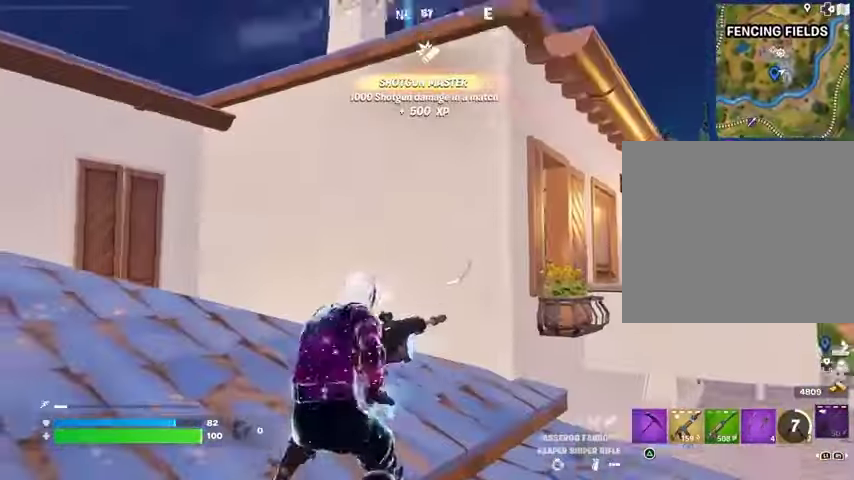
{"buttons": [], "left_stick": "up-left", "right_stick": "center", "events": [[67, "right_stick", "left"], [167, "right_stick", "center"], [267, "right_stick", "left"], [433, "right_stick", "center"]]}
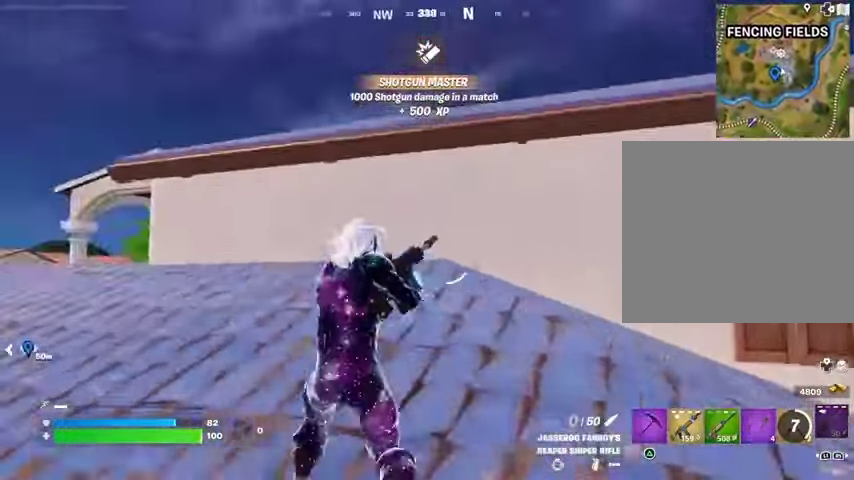
{"buttons": [], "left_stick": "up-left", "right_stick": "center", "events": [[233, "right_stick", "right"], [500, "right_stick", "center"]]}
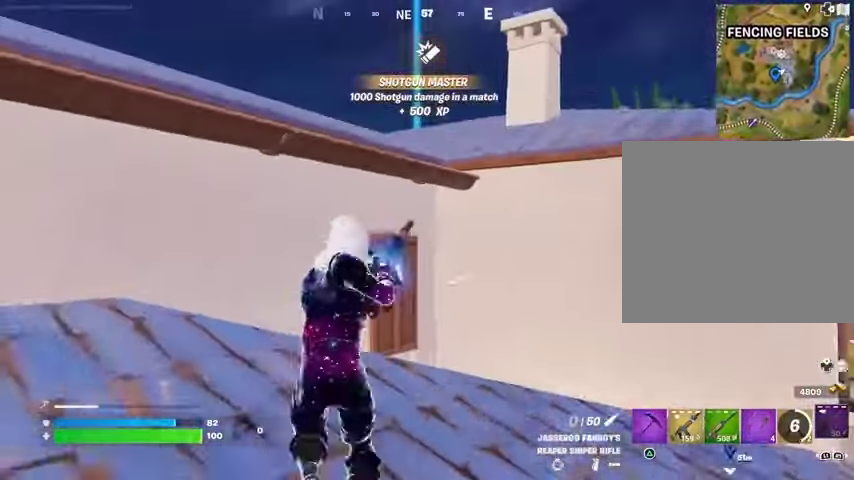
{"buttons": [], "left_stick": "left", "right_stick": "right", "events": [[200, "left_stick", "up-right"], [300, "CROSS", "down"], [400, "CROSS", "up"], [500, "left_stick", "left"], [500, "right_stick", "right"]]}
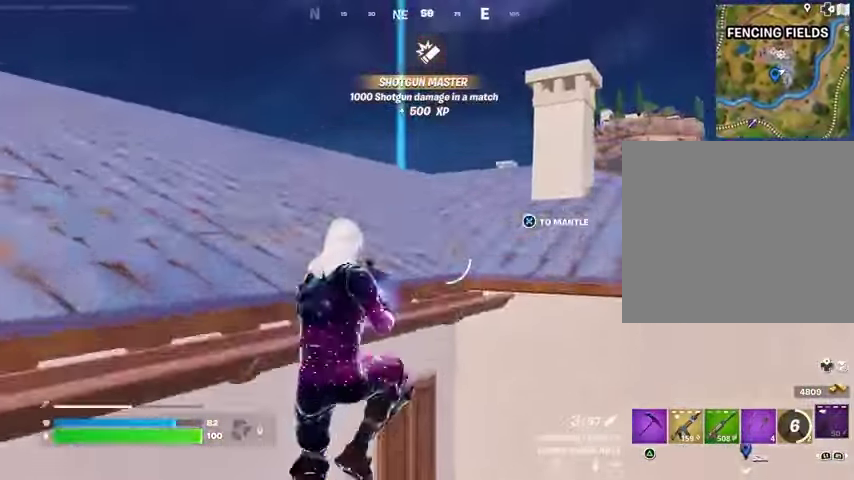
{"buttons": [], "left_stick": "up-right", "right_stick": "center", "events": [[67, "right_stick", "center"], [333, "left_stick", "up"], [400, "left_stick", "up-right"]]}